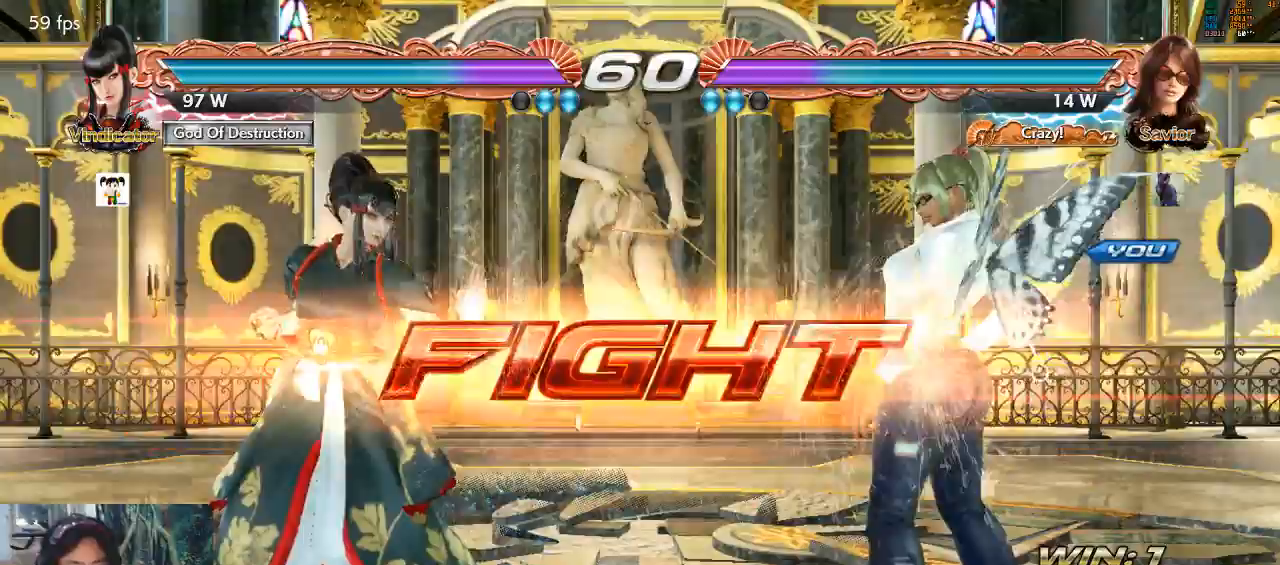
Gameplay with a controller (arcade stick); each line is a JSON object with the inputs held at the frame after it. "events" lists button and stick changes between this image and that frame as [ms after this image, input, new state], when the widget could be followed in between. Not read: L3 R3.
{"buttons": [], "left_stick": "center", "events": [[67, "left_stick", "right"], [433, "left_stick", "left"], [500, "left_stick", "center"]]}
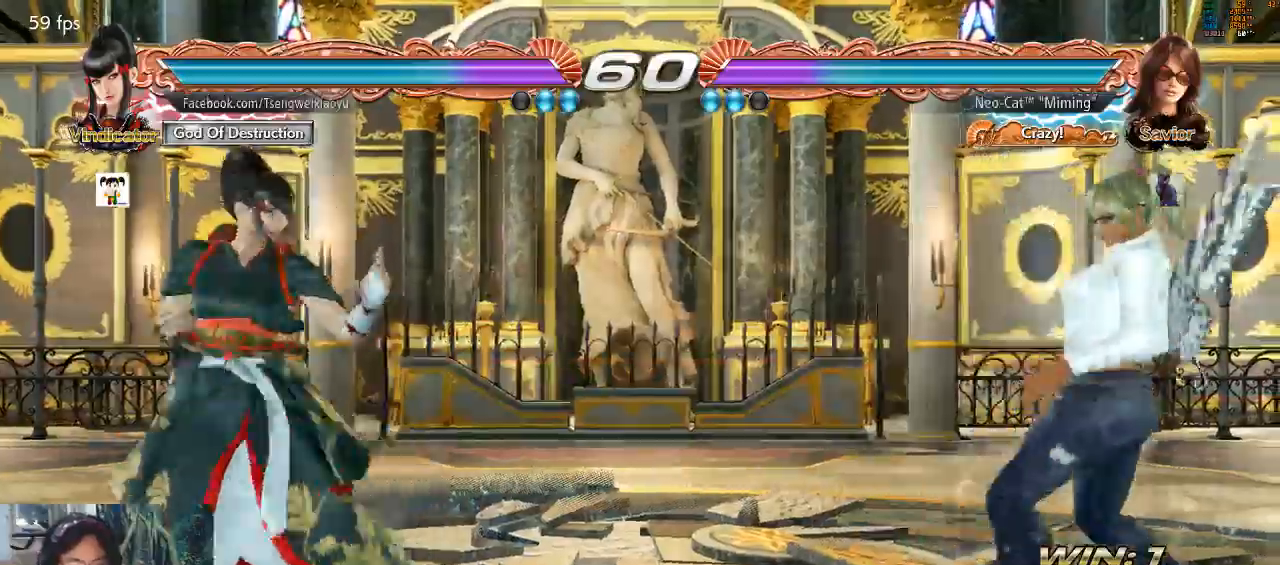
{"buttons": [], "left_stick": "center", "events": [[67, "left_stick", "left"], [300, "CIRCLE", "down"], [300, "left_stick", "down-right"], [367, "CIRCLE", "up"], [367, "left_stick", "center"]]}
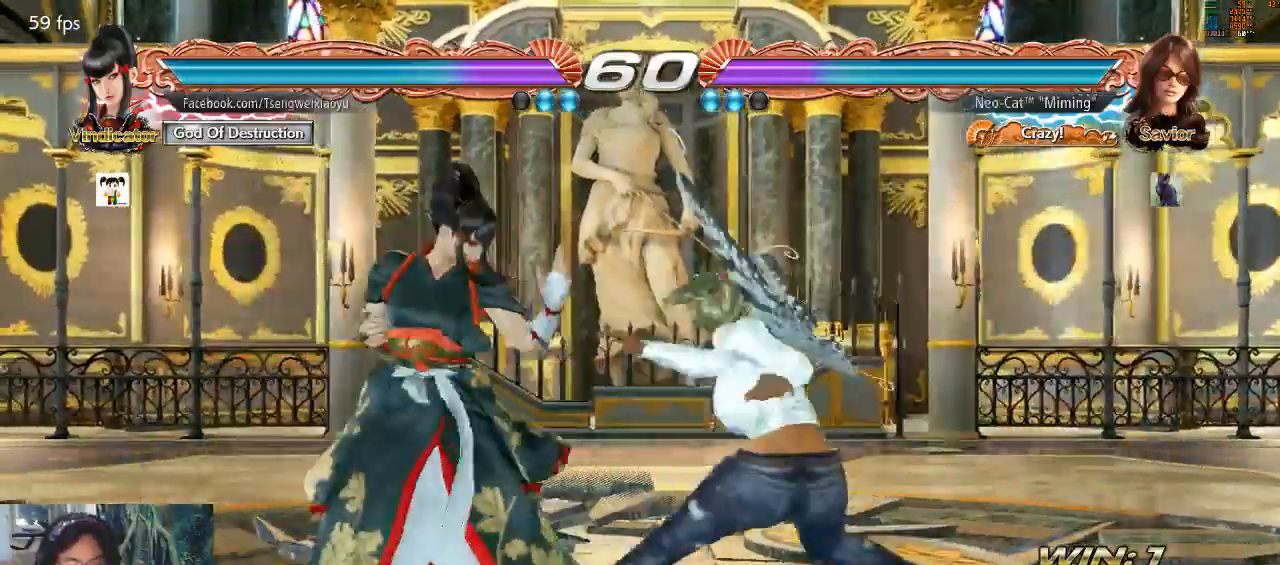
{"buttons": [], "left_stick": "center"}
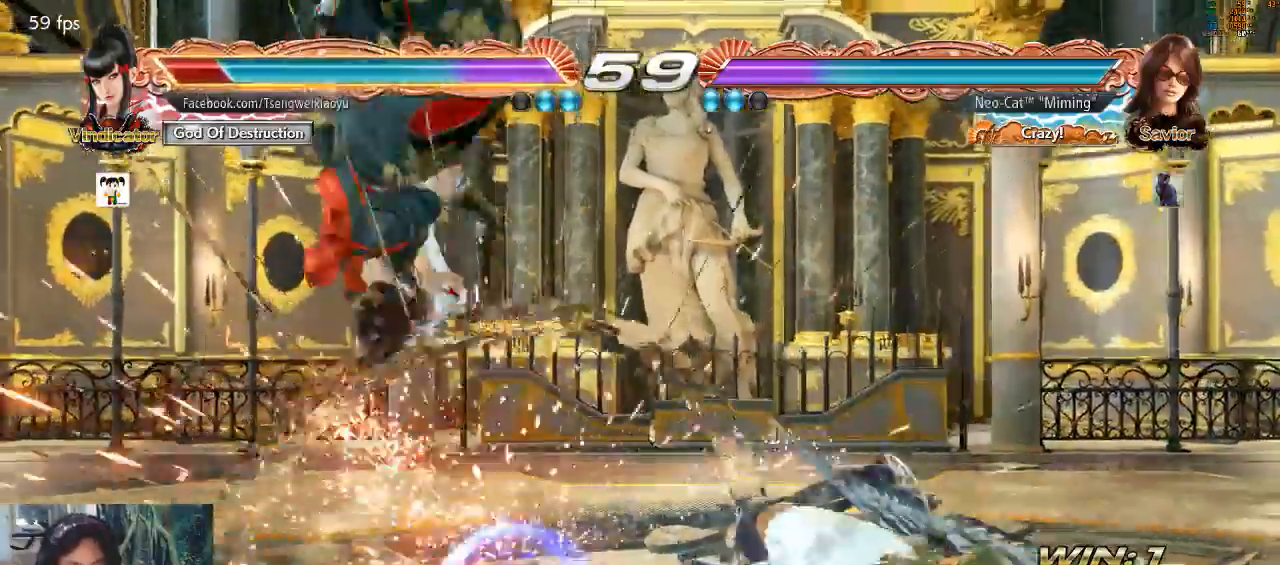
{"buttons": [], "left_stick": "down", "events": [[467, "left_stick", "down"]]}
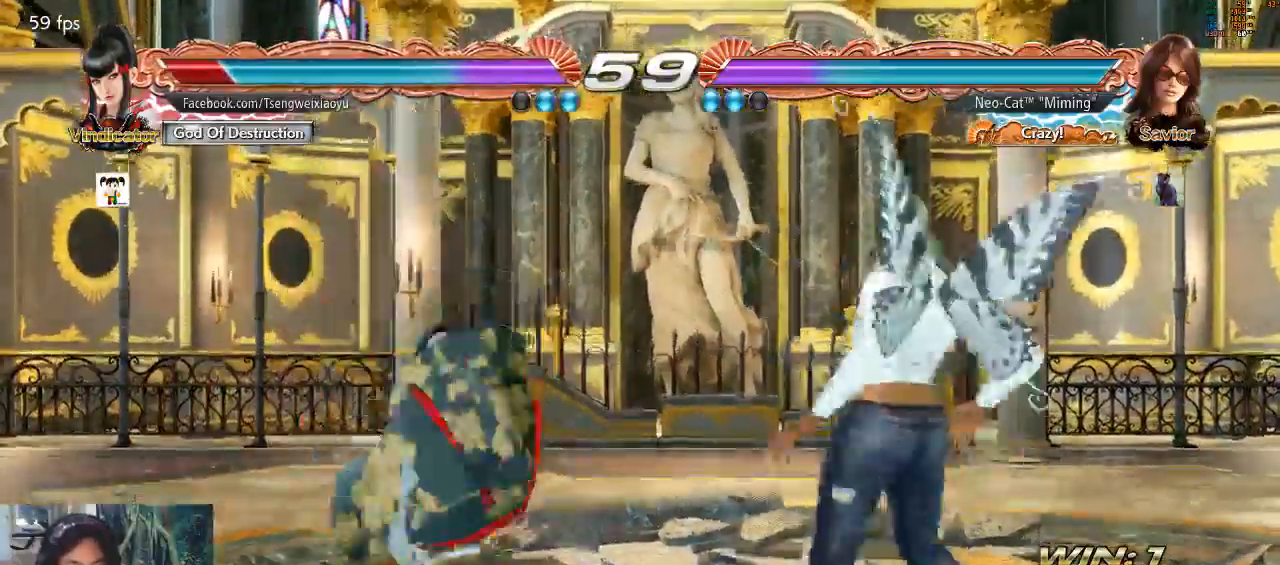
{"buttons": [], "left_stick": "left", "events": [[33, "TRIANGLE", "down"], [33, "left_stick", "center"], [100, "TRIANGLE", "up"], [167, "left_stick", "left"]]}
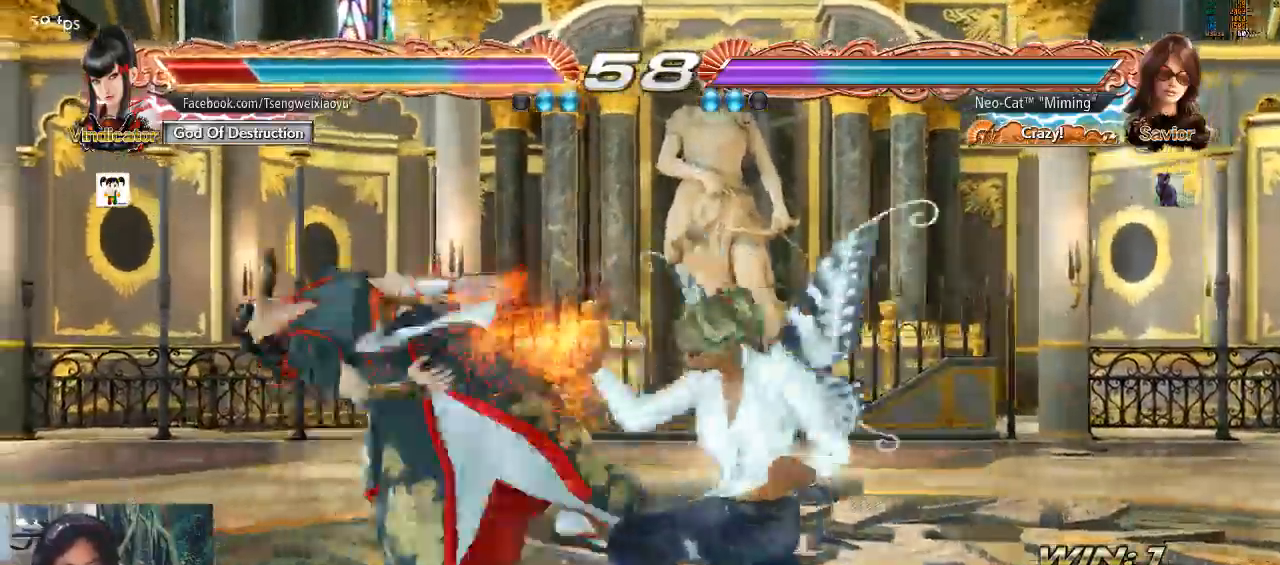
{"buttons": [], "left_stick": "center"}
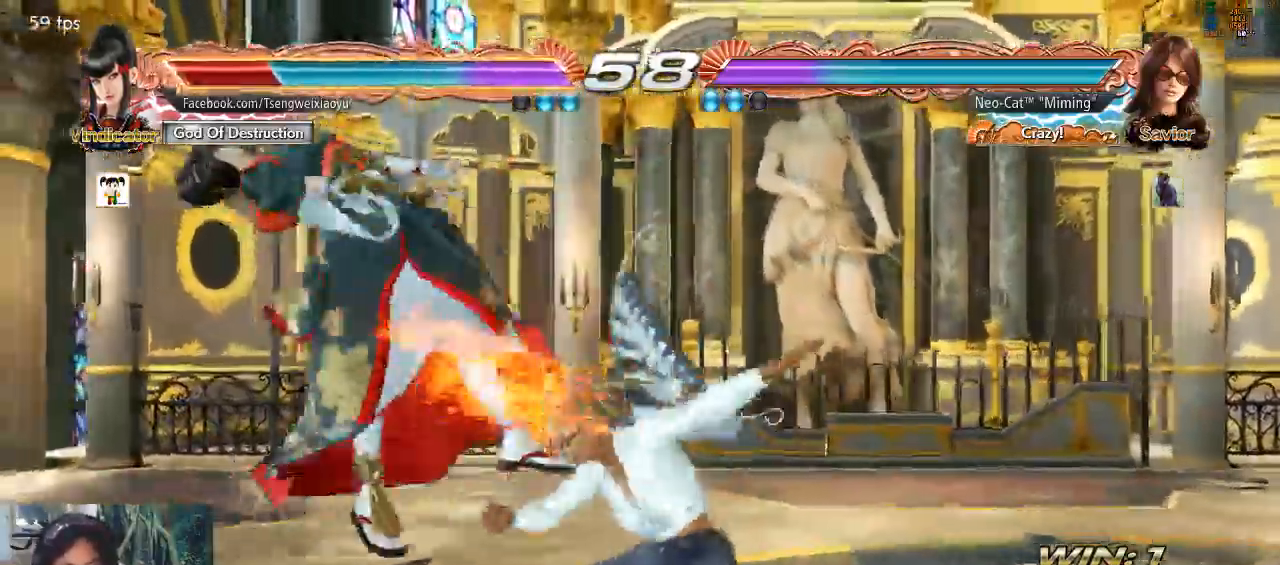
{"buttons": [], "left_stick": "center", "events": [[167, "left_stick", "down-left"], [200, "SQUARE", "down"], [333, "SQUARE", "up"], [467, "left_stick", "center"]]}
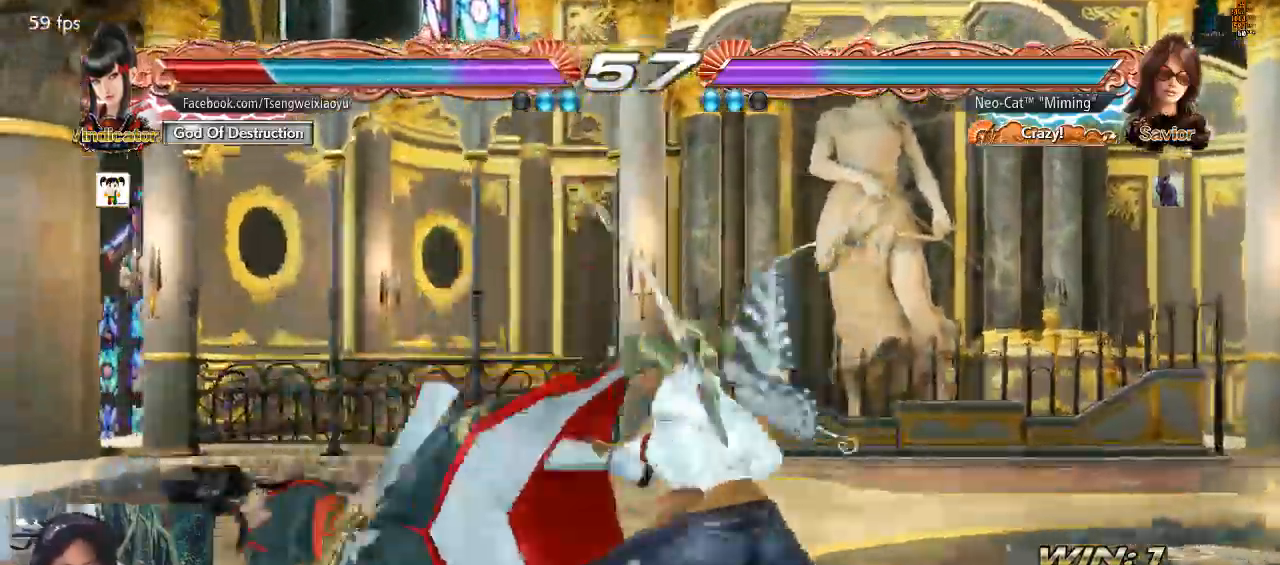
{"buttons": [], "left_stick": "center", "events": [[267, "TRIANGLE", "down"], [367, "TRIANGLE", "up"], [433, "TRIANGLE", "down"], [500, "TRIANGLE", "up"]]}
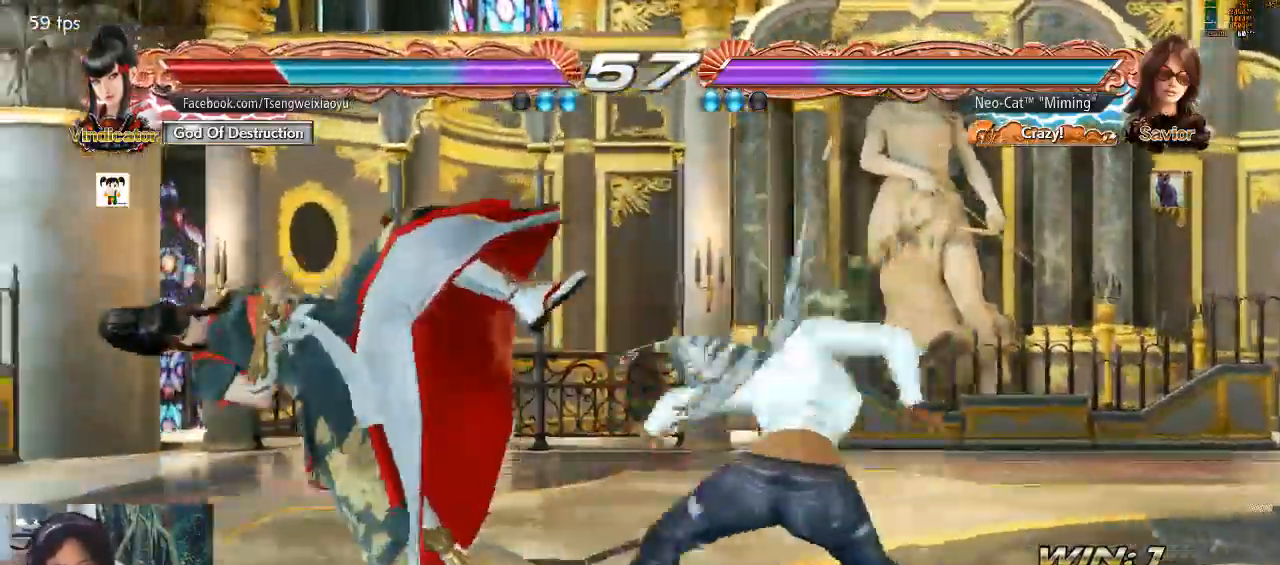
{"buttons": [], "left_stick": "center"}
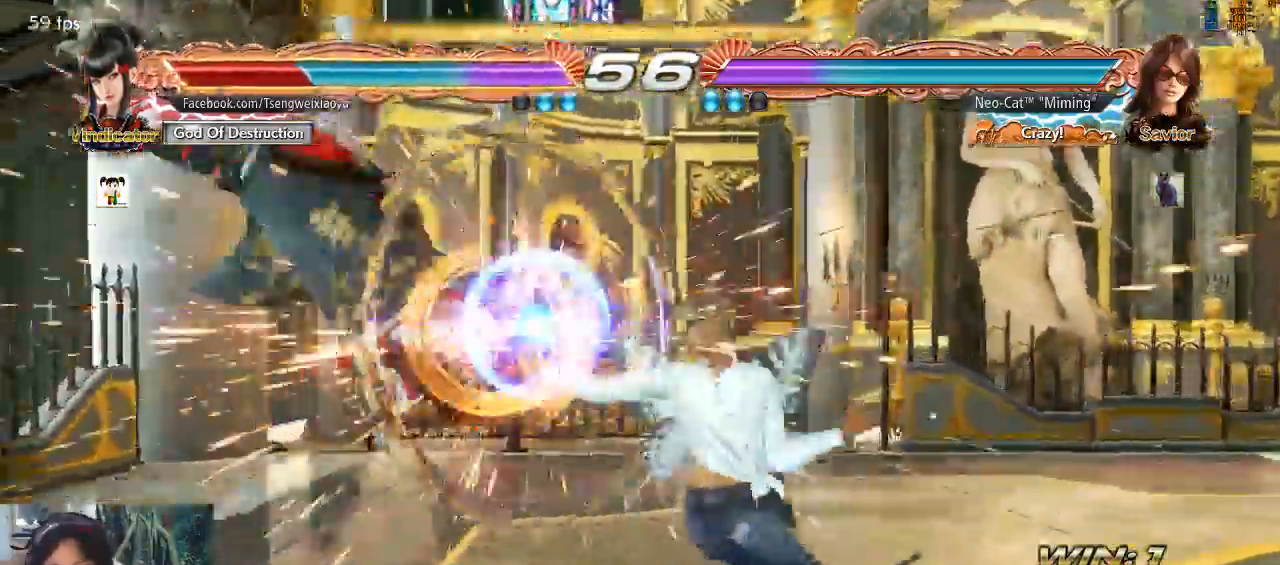
{"buttons": [], "left_stick": "left", "events": [[300, "left_stick", "left"], [367, "left_stick", "center"], [433, "left_stick", "left"]]}
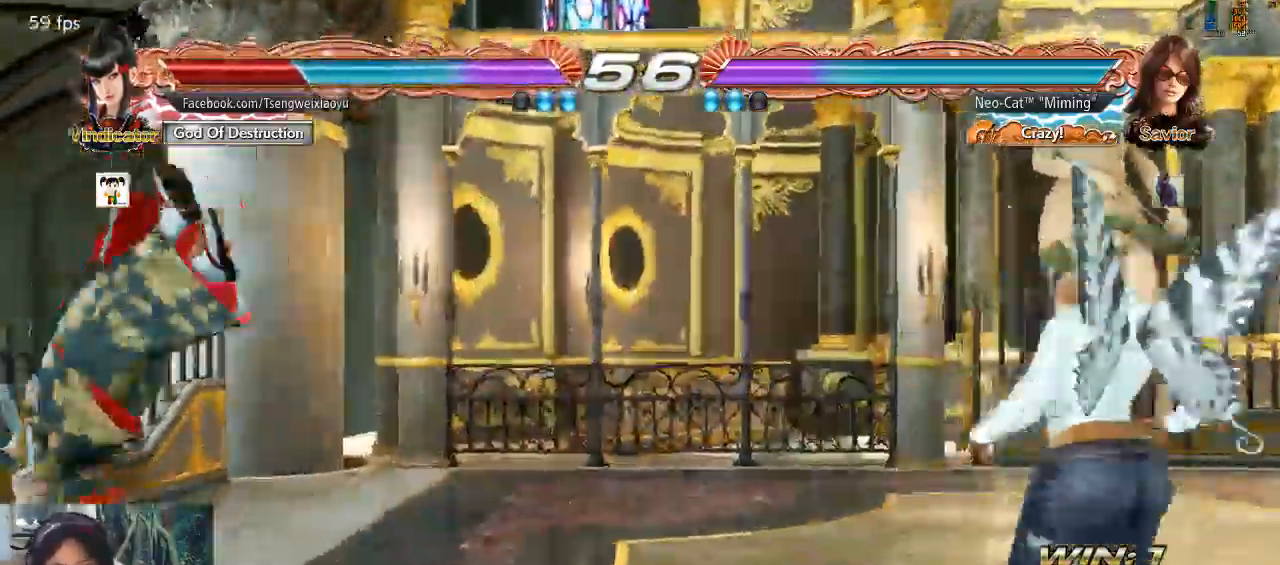
{"buttons": [], "left_stick": "left", "events": [[200, "left_stick", "down"], [233, "TRIANGLE", "down"], [267, "left_stick", "center"], [300, "TRIANGLE", "up"], [400, "left_stick", "left"]]}
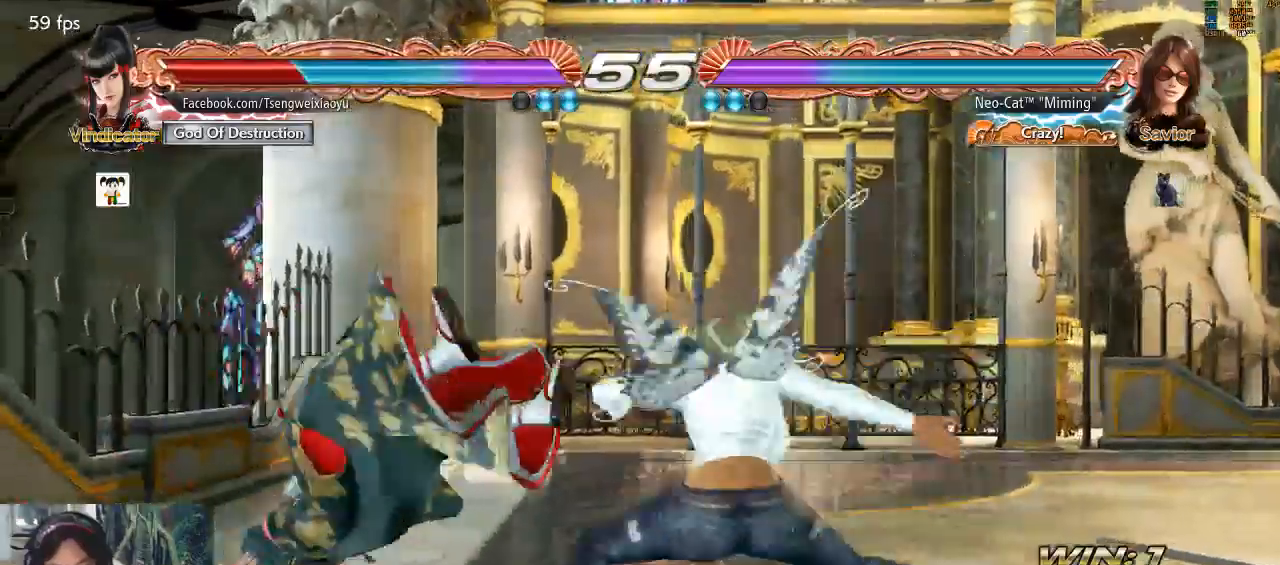
{"buttons": [], "left_stick": "center"}
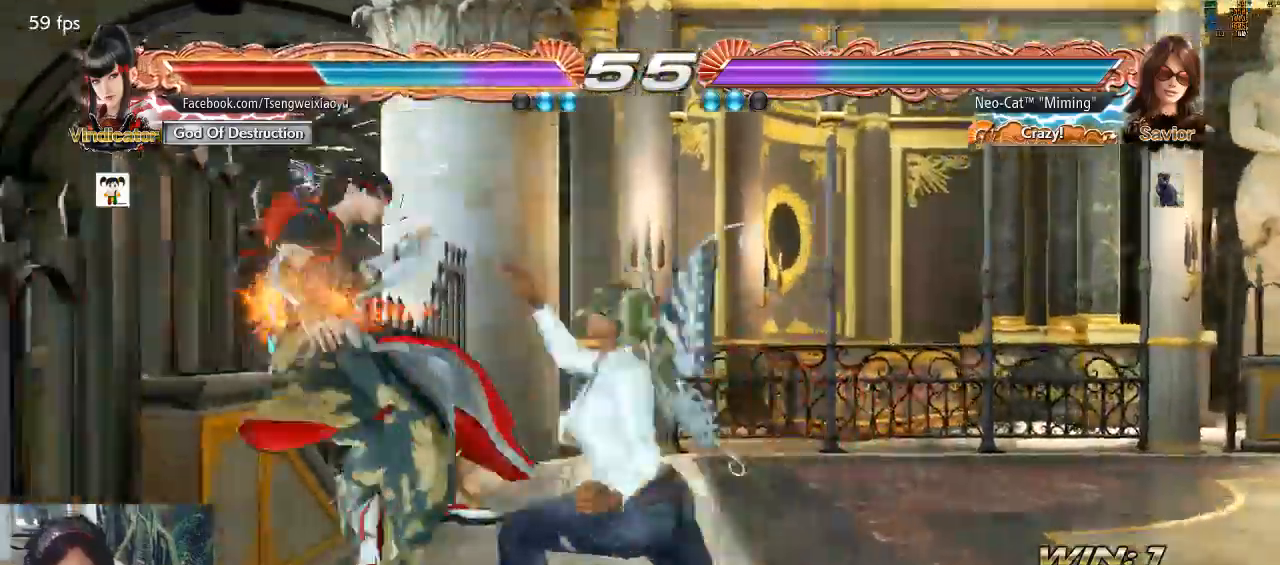
{"buttons": [], "left_stick": "center", "events": []}
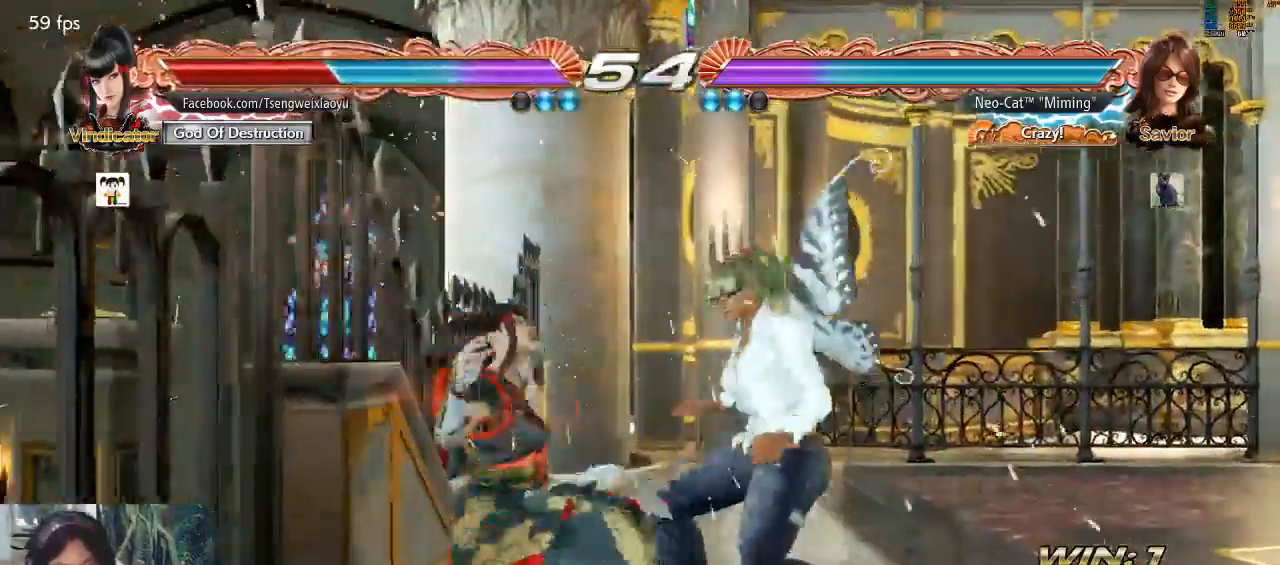
{"buttons": [], "left_stick": "center", "events": [[133, "left_stick", "down"], [233, "left_stick", "center"]]}
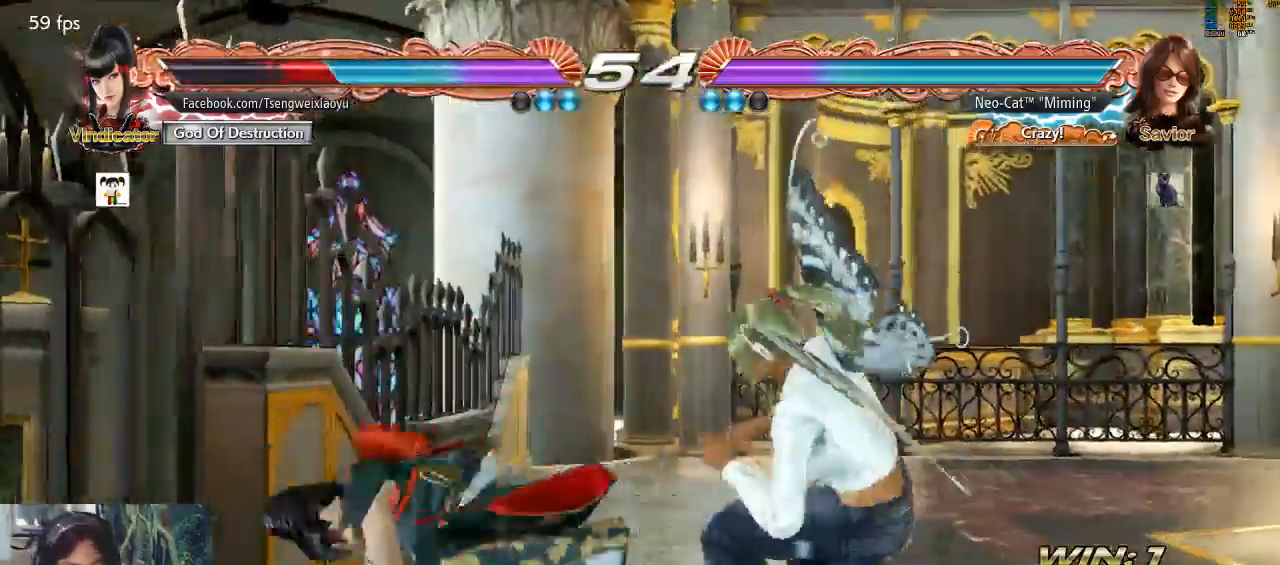
{"buttons": [], "left_stick": "center", "events": [[100, "left_stick", "down-left"], [133, "SQUARE", "down"], [133, "TRIANGLE", "down"], [233, "SQUARE", "up"], [233, "TRIANGLE", "up"], [300, "left_stick", "center"]]}
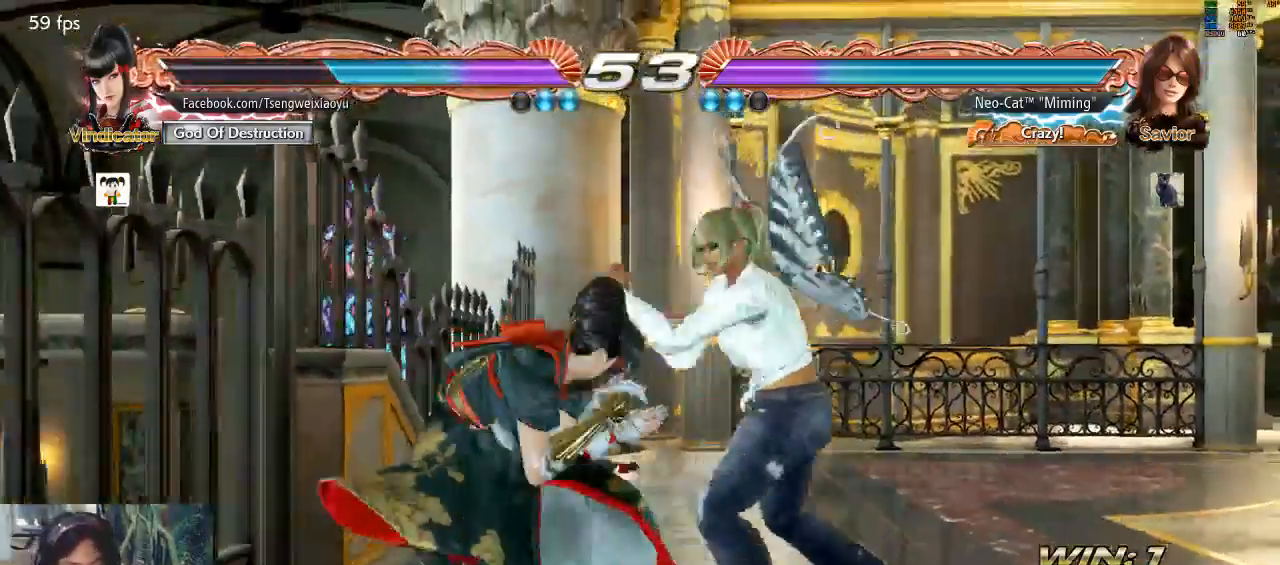
{"buttons": [], "left_stick": "right", "events": [[200, "left_stick", "right"]]}
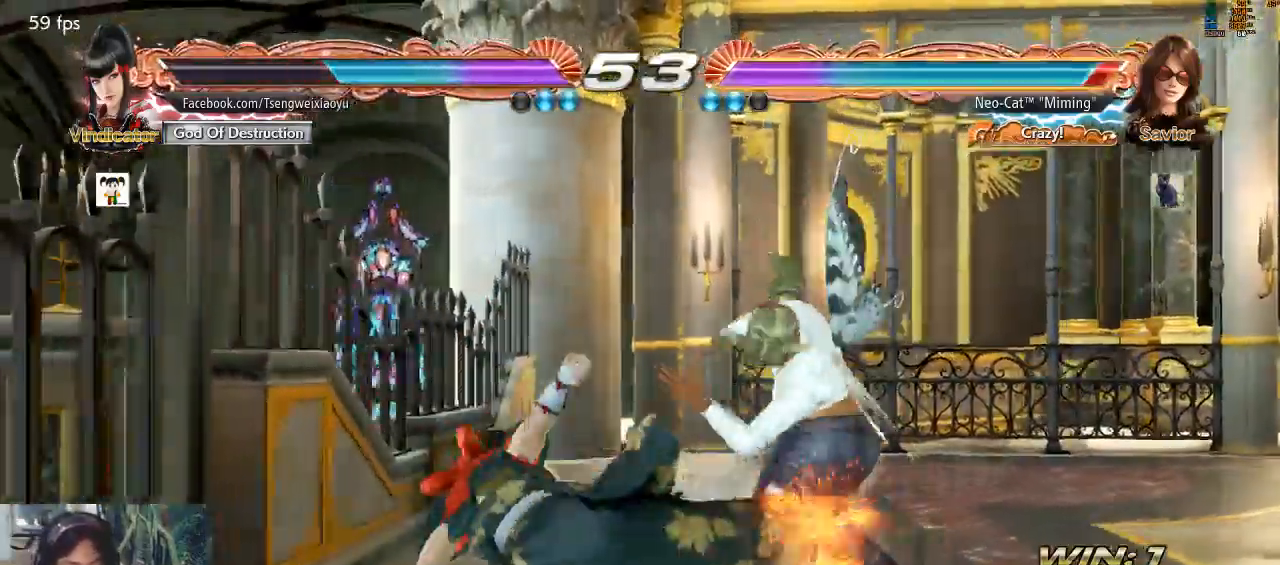
{"buttons": ["SQUARE"], "left_stick": "down-left", "events": [[200, "left_stick", "center"], [333, "left_stick", "down-left"], [367, "SQUARE", "down"], [433, "SQUARE", "up"], [467, "SQUARE", "down"]]}
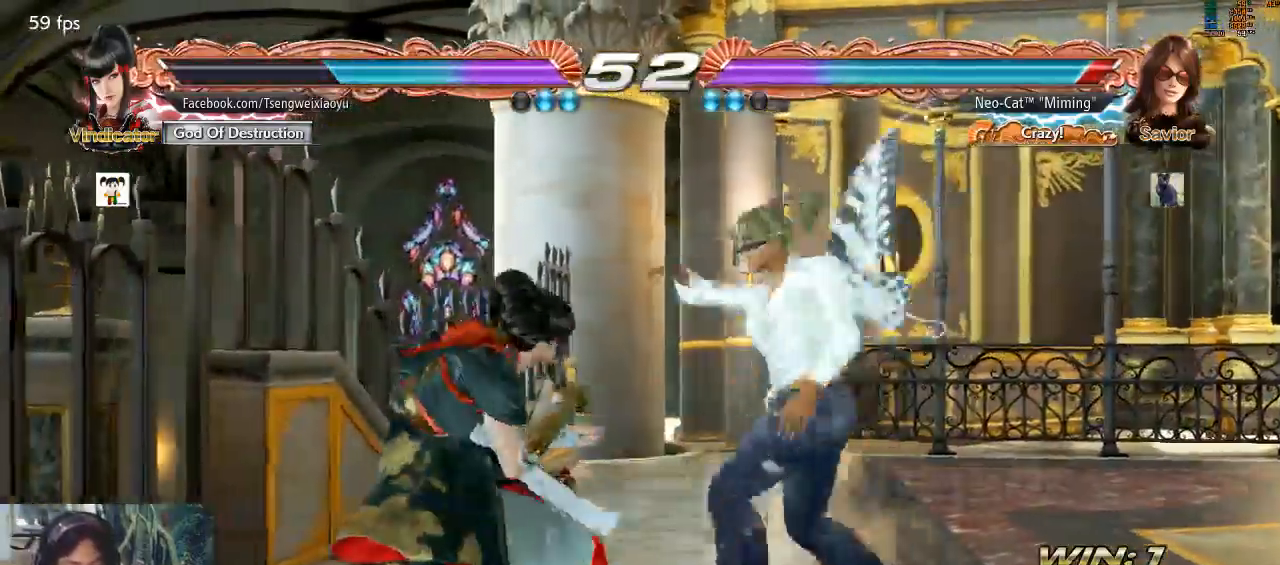
{"buttons": [], "left_stick": "center", "events": [[33, "SQUARE", "up"], [100, "SQUARE", "down"], [167, "SQUARE", "up"], [200, "left_stick", "center"]]}
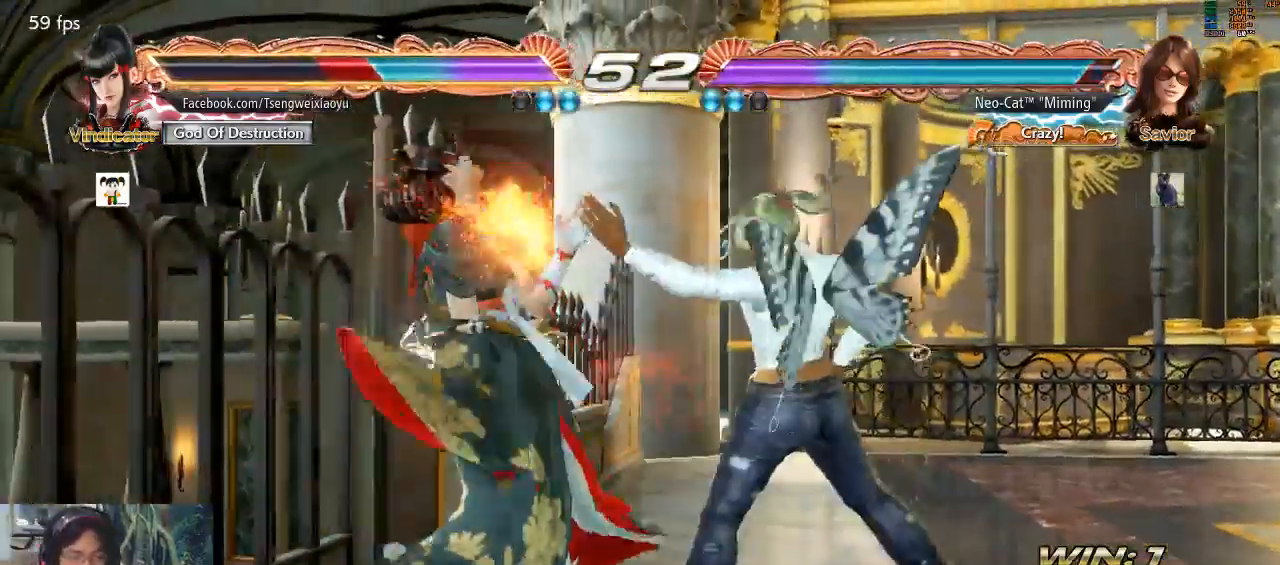
{"buttons": [], "left_stick": "down"}